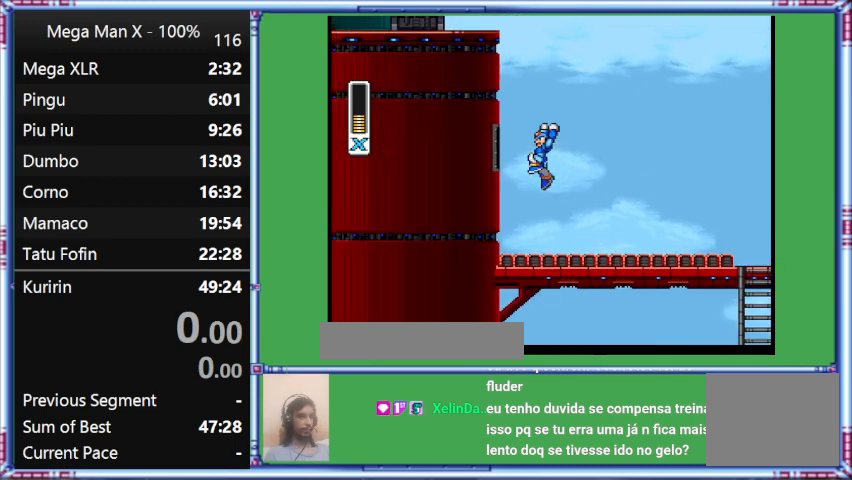
Gameplay with a controller (Nintendo layout); each line is a JSON object with the inputs held at the frame after it. "events" lists button and stick changes between this image and that frame as [ms after this image, input, new state], when the widget could be followed in between. Not read: L3 R3.
{"buttons": ["B"], "events": [[333, "DPAD_LEFT", "up"]]}
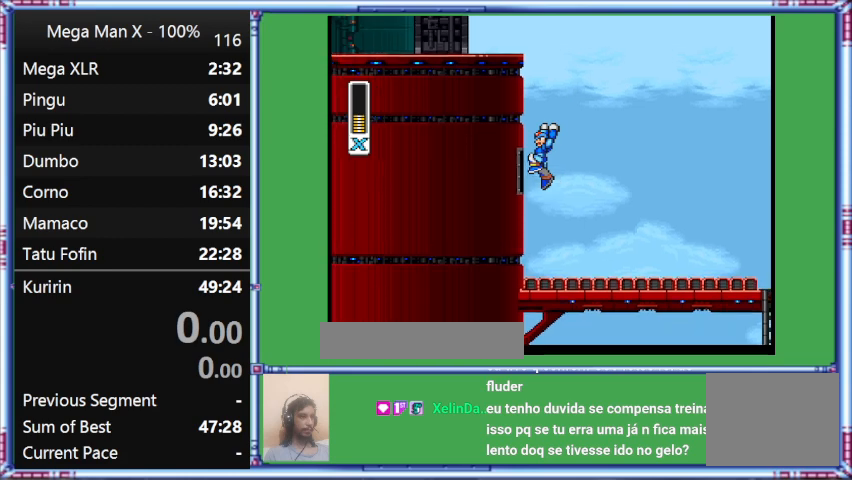
{"buttons": ["B"], "events": [[133, "DPAD_LEFT", "down"], [300, "DPAD_LEFT", "up"]]}
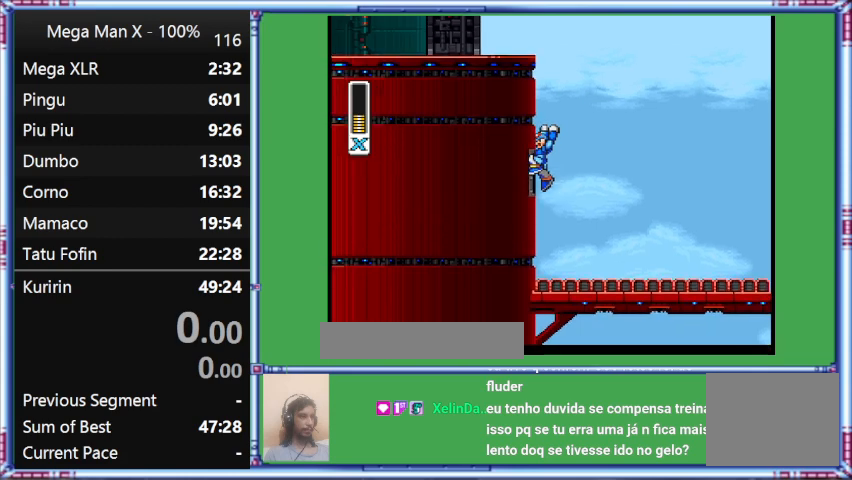
{"buttons": ["B"], "events": [[100, "B", "up"], [300, "B", "down"]]}
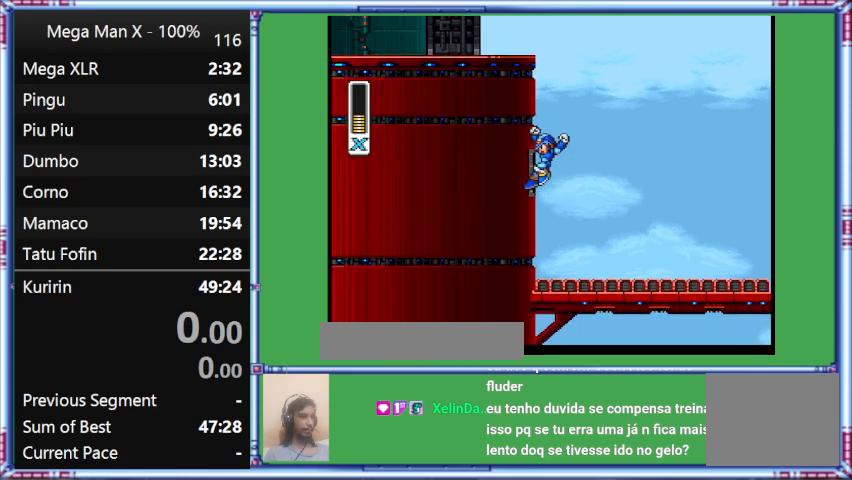
{"buttons": ["B"], "events": []}
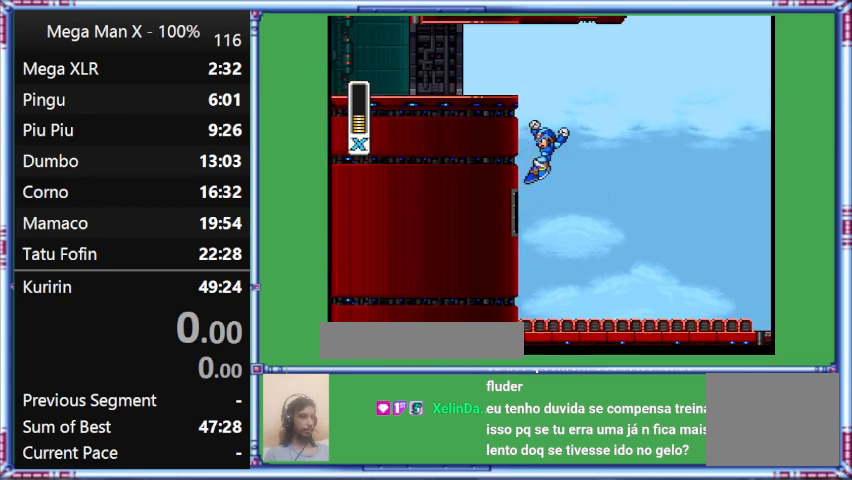
{"buttons": ["B"], "events": []}
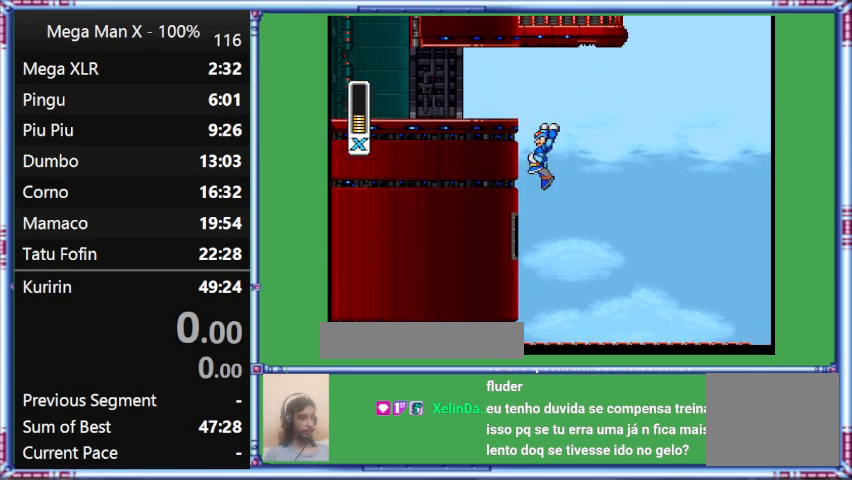
{"buttons": ["B"], "events": []}
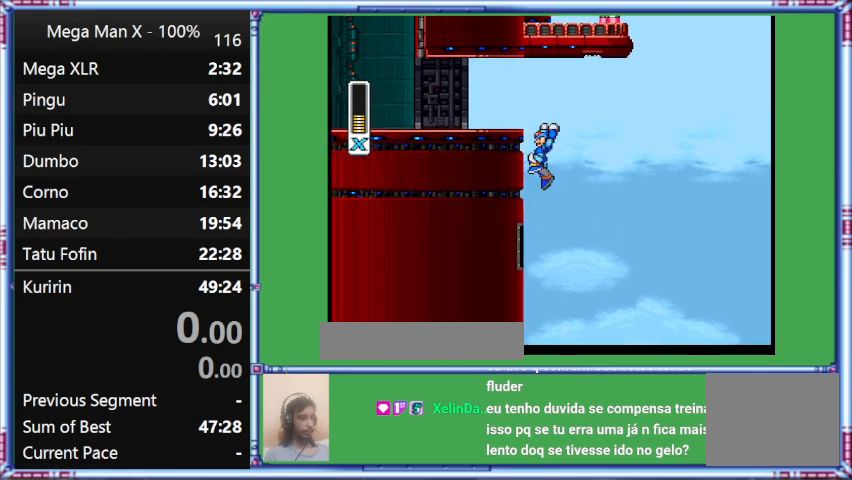
{"buttons": ["B"], "events": [[233, "B", "up"], [400, "B", "down"]]}
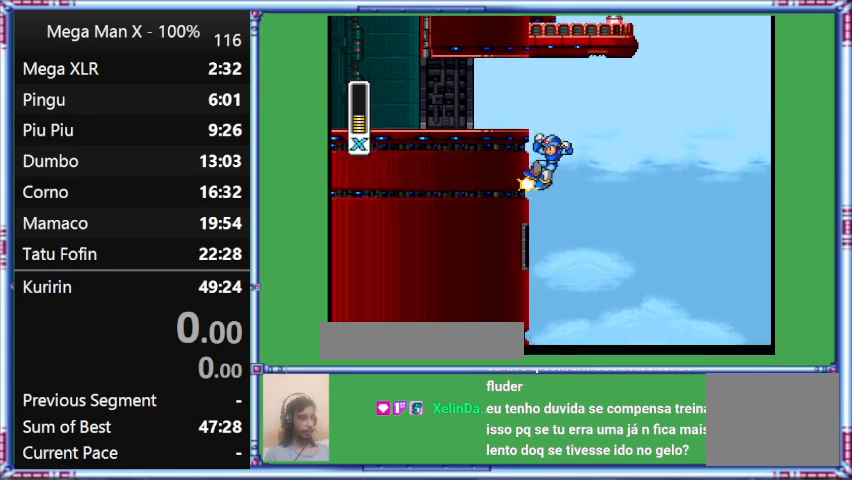
{"buttons": ["B", "DPAD_RIGHT"], "events": [[333, "DPAD_RIGHT", "down"]]}
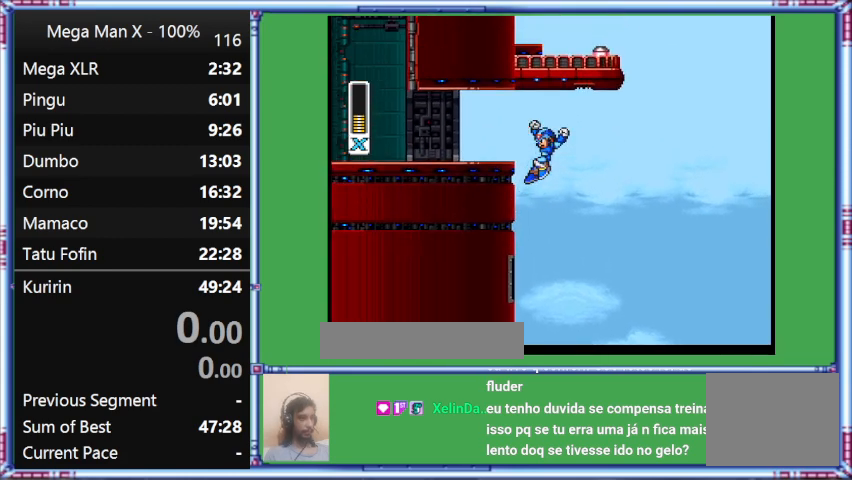
{"buttons": ["B", "L1", "DPAD_RIGHT"], "events": [[233, "L1", "down"]]}
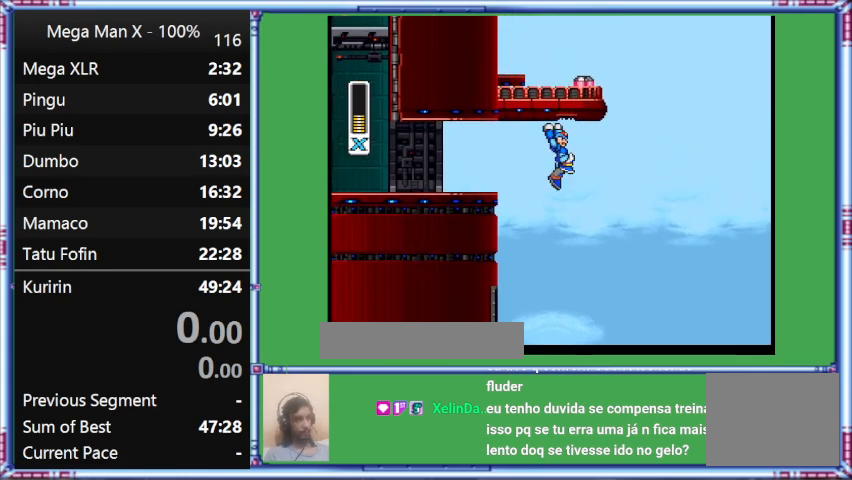
{"buttons": ["B", "L1", "DPAD_RIGHT"], "events": []}
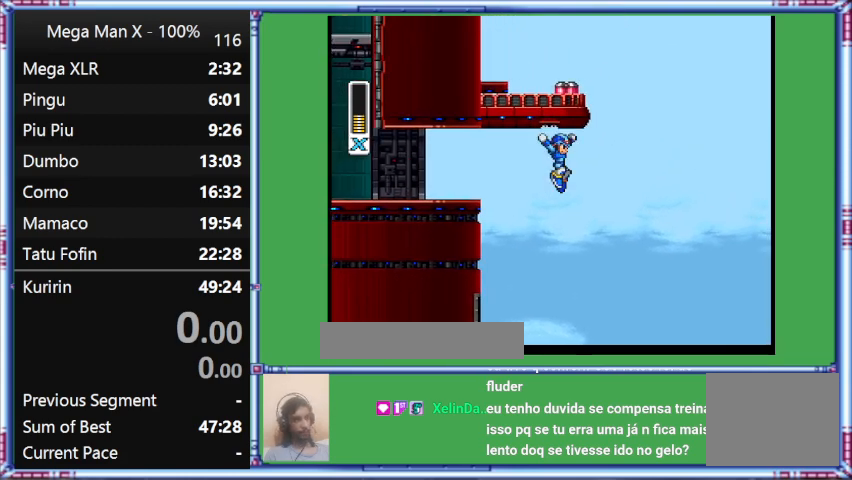
{"buttons": ["L1", "DPAD_RIGHT"], "events": [[400, "B", "up"]]}
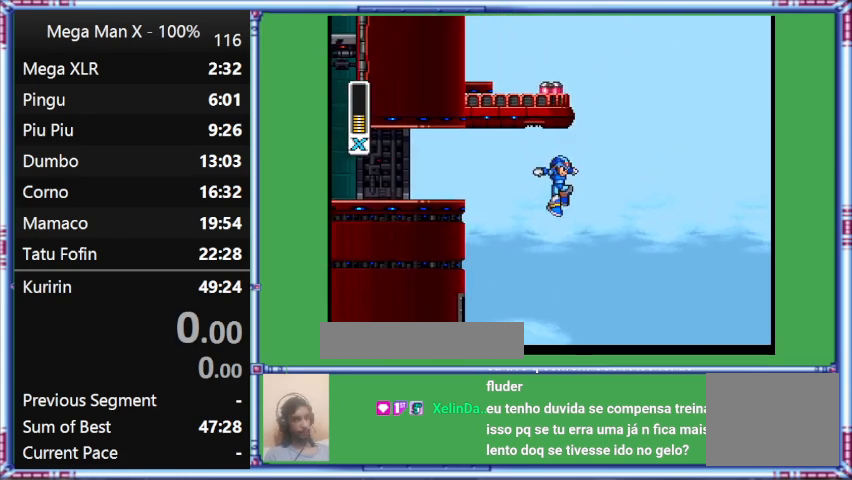
{"buttons": [], "events": [[200, "B", "down"], [200, "DPAD_RIGHT", "up"], [200, "L1", "up"], [367, "B", "up"]]}
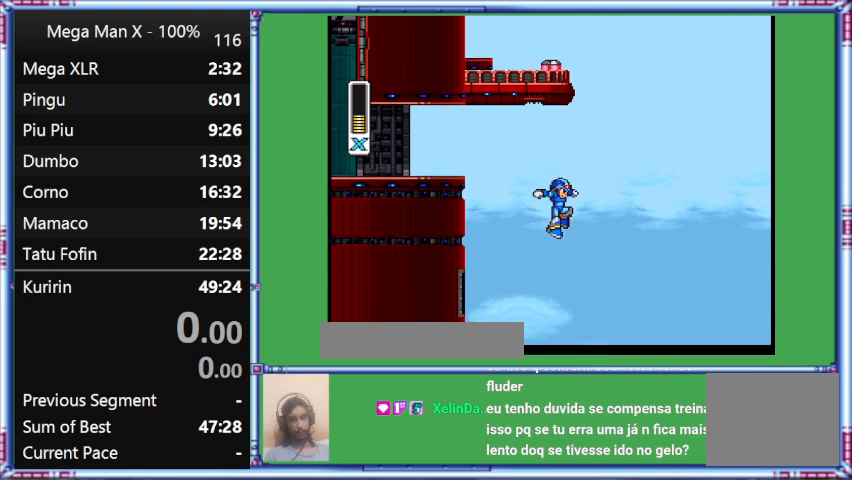
{"buttons": [], "events": []}
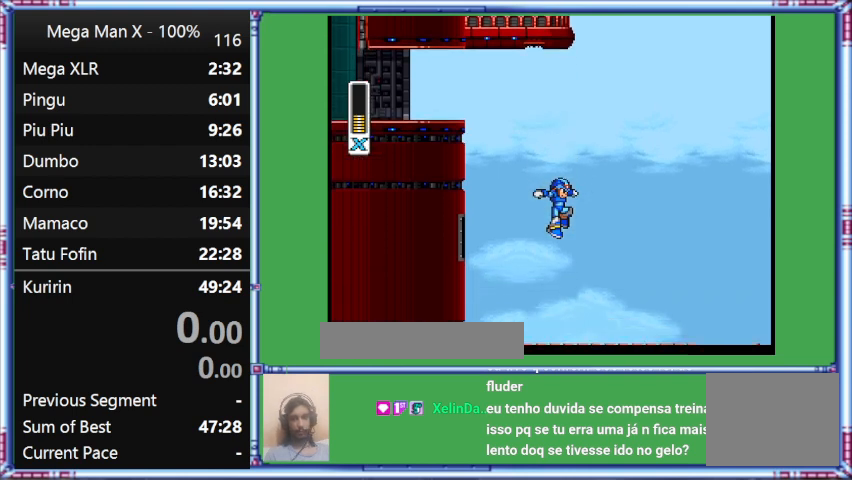
{"buttons": [], "events": []}
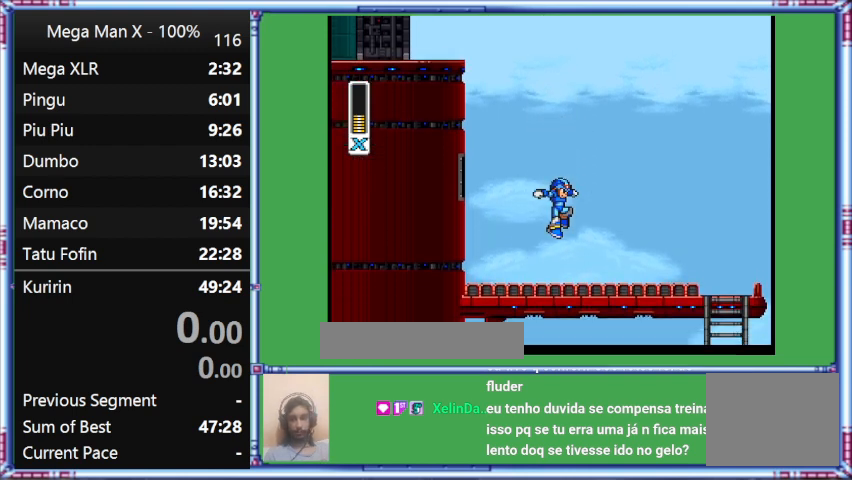
{"buttons": [], "events": []}
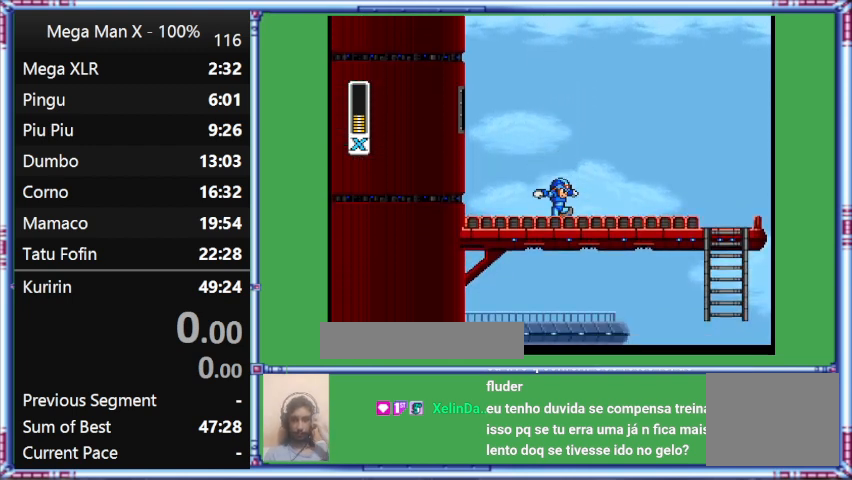
{"buttons": [], "events": []}
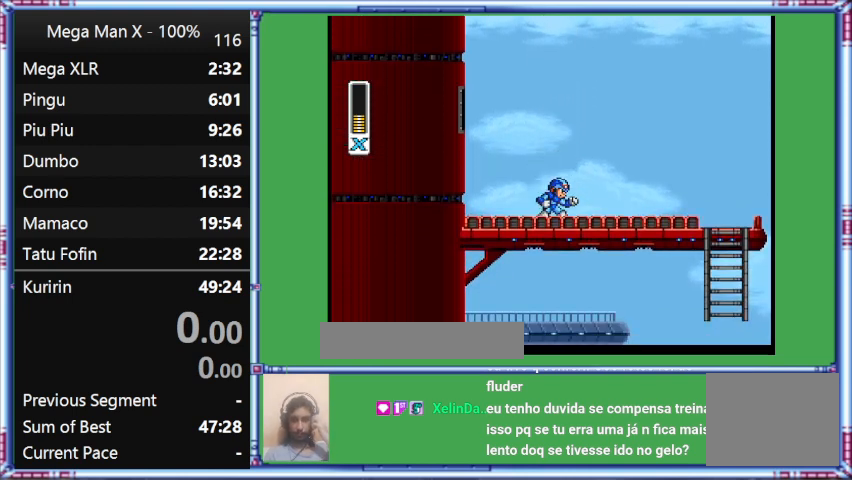
{"buttons": [], "events": []}
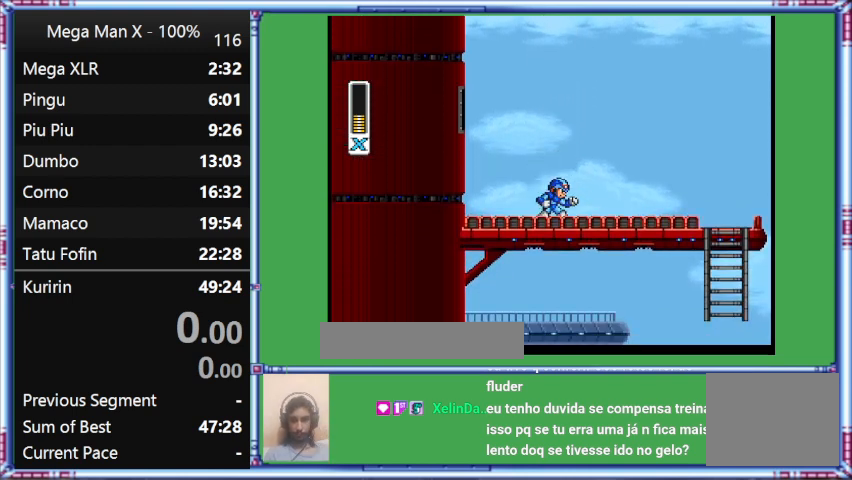
{"buttons": [], "events": []}
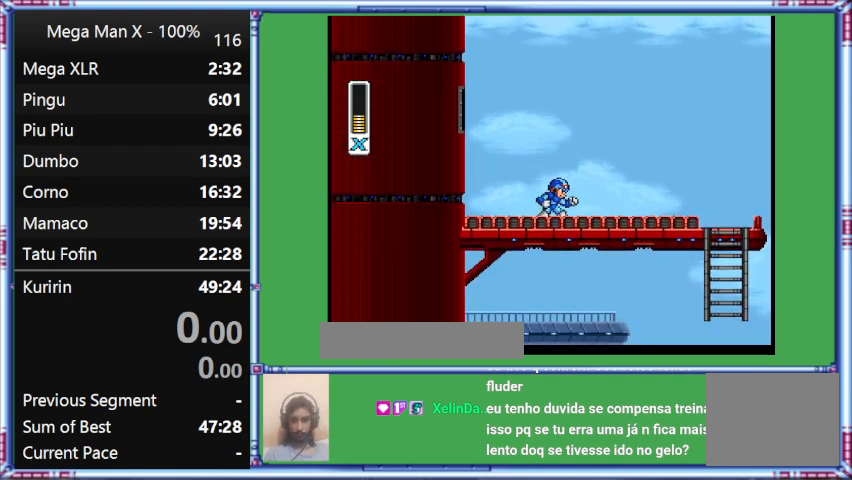
{"buttons": ["DPAD_LEFT"], "events": [[200, "DPAD_LEFT", "down"]]}
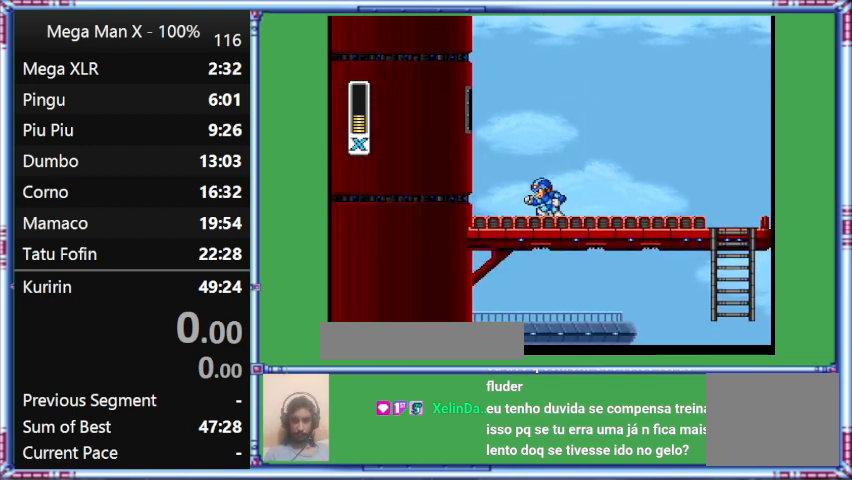
{"buttons": ["DPAD_LEFT"], "events": []}
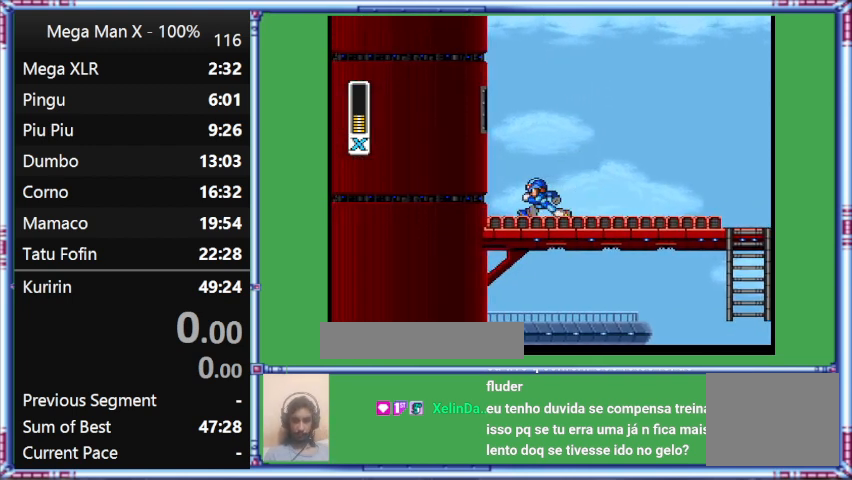
{"buttons": ["DPAD_LEFT"], "events": []}
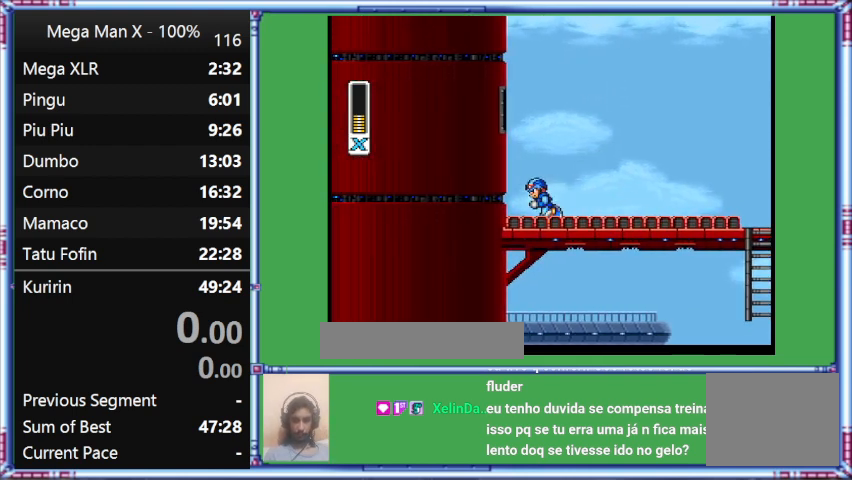
{"buttons": [], "events": [[467, "DPAD_LEFT", "up"]]}
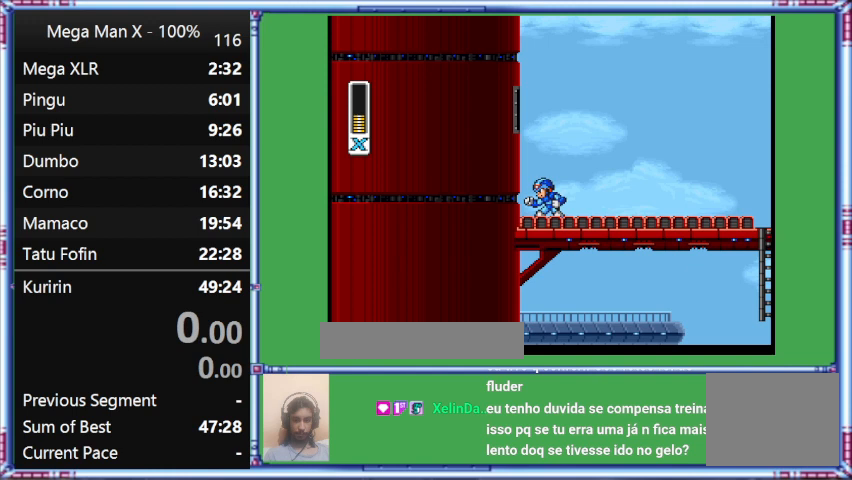
{"buttons": [], "events": []}
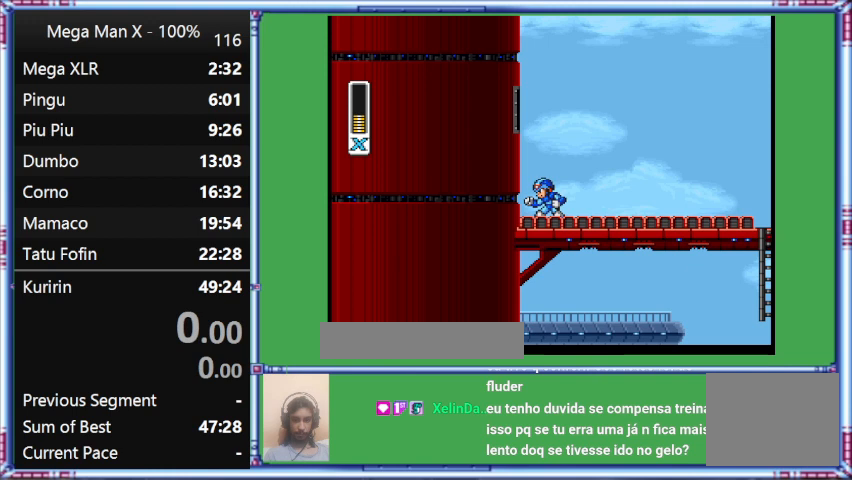
{"buttons": [], "events": []}
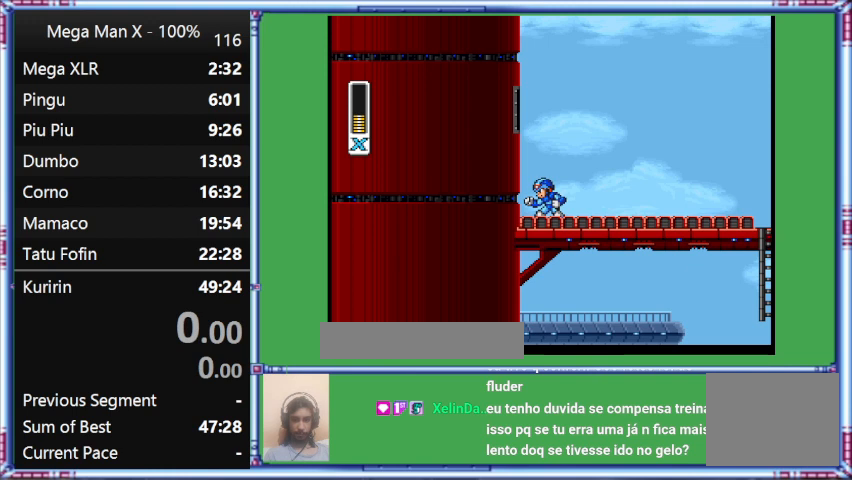
{"buttons": [], "events": []}
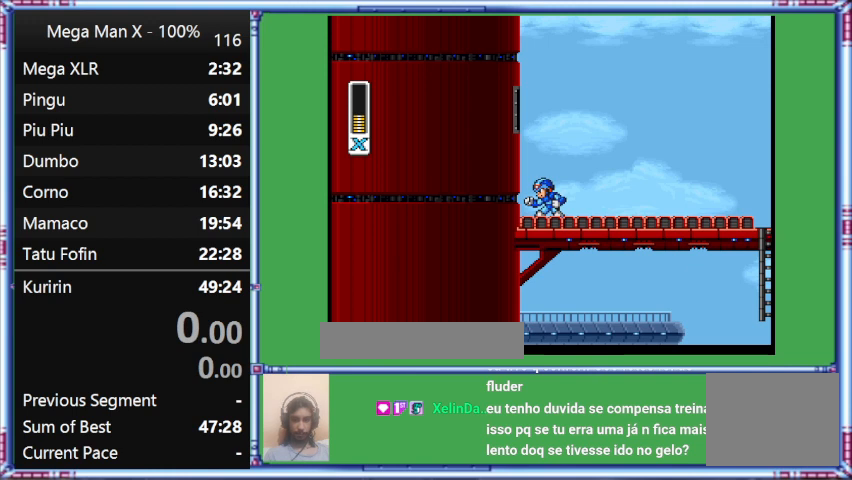
{"buttons": [], "events": []}
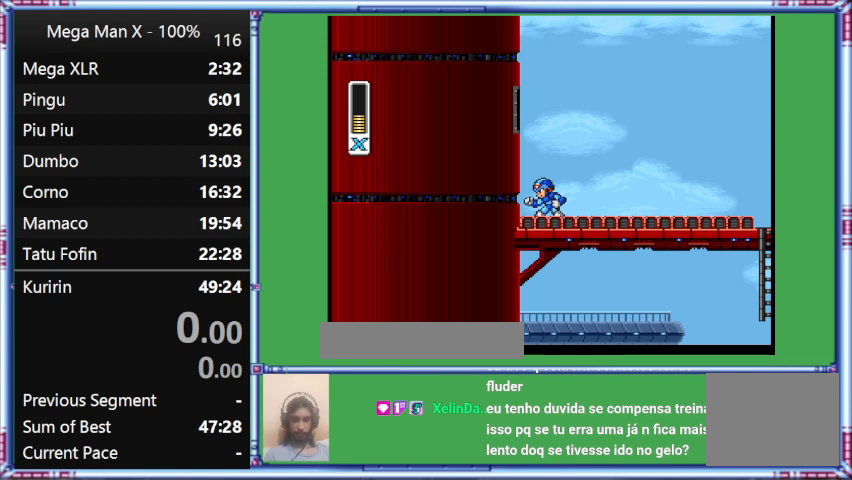
{"buttons": [], "events": []}
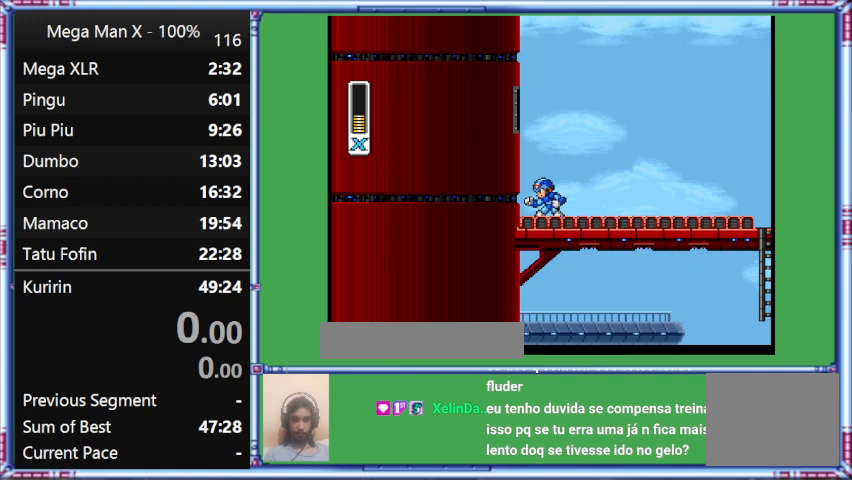
{"buttons": [], "events": []}
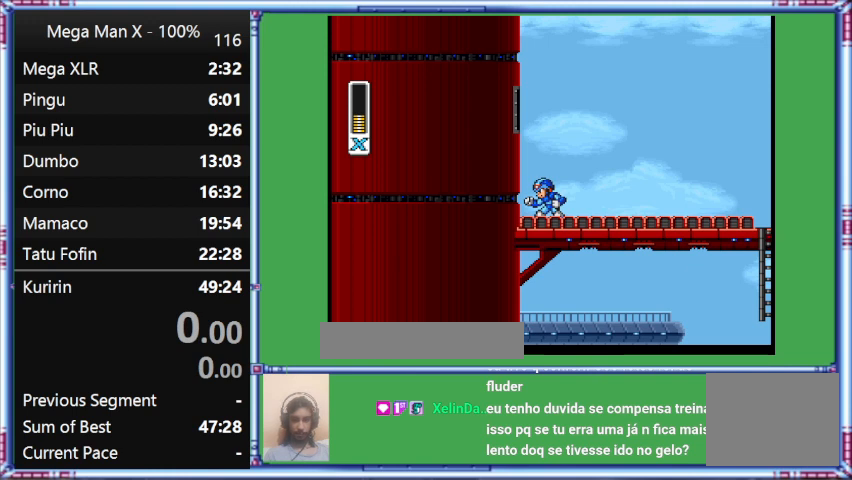
{"buttons": [], "events": []}
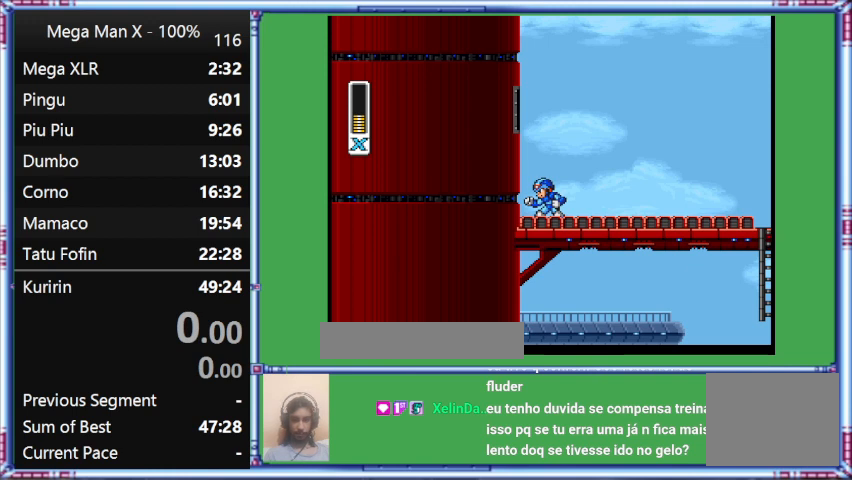
{"buttons": ["DPAD_LEFT"], "events": [[133, "DPAD_LEFT", "down"]]}